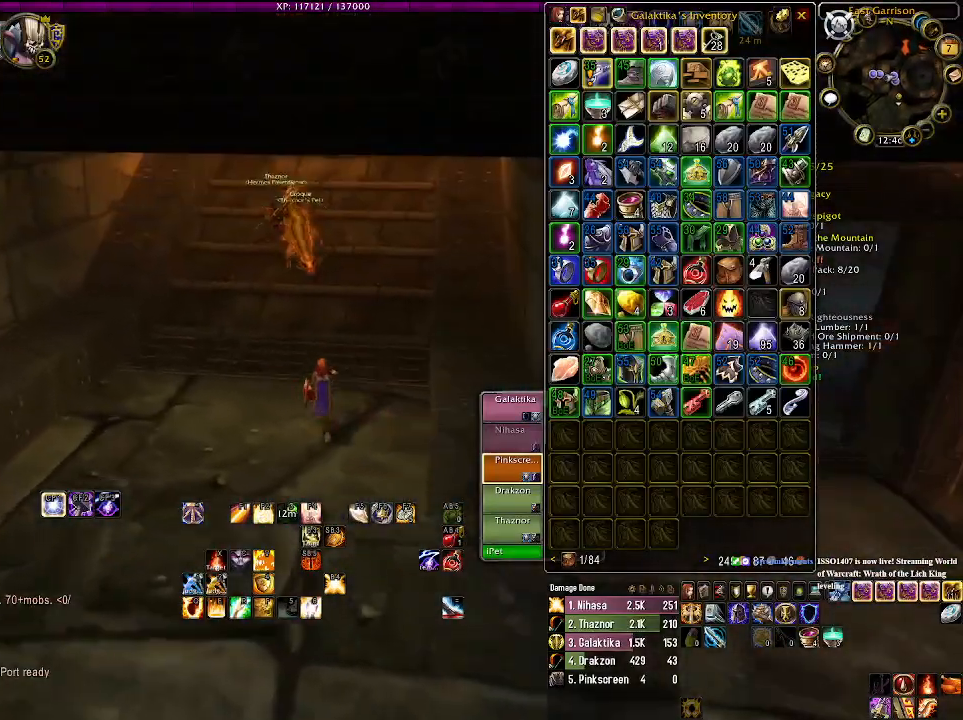
Gameplay with keyboard and mouse; each line is a JSON object with the keys and mouse buttons held at the frame after it. "events" lists presses ("down") and releases ("up") of "1", "2", "3", "4", "5", "a", "alt", "b", "c", "ctrl", "d", "e", "f", "g", "q", "r", "s", "shift", "space", "t", "tab", "v", "w", "x", "z", "mouse_left", "mouse_wheel" and "mouse_right" between this image and that frame as [ms after this image, input, new state], when the widget could be followed in between. "mouse_left", "mouse_wheel", "mouse_right" = the "left", "wheel", "right" buttons of the "mouse" list. No other keys are recorded. "wheel" means that the mouse wheel is clicked or scrolled. Mouse movement is not recorded.
{"keys": ["w"], "mouse": ["right"], "events": []}
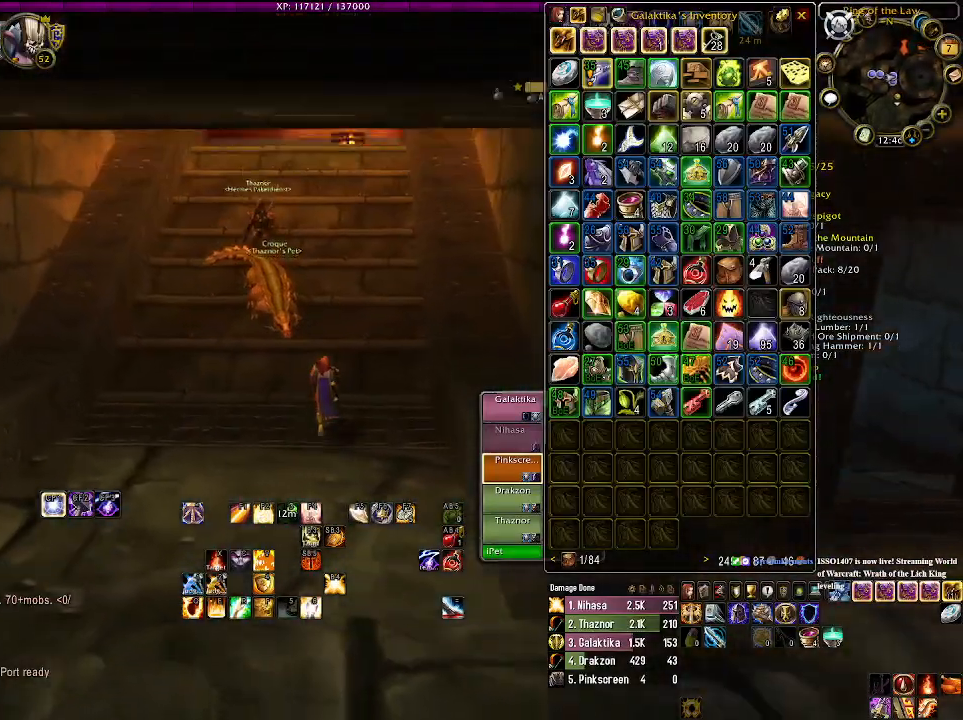
{"keys": ["w"], "mouse": [], "events": [[150, "mouse_right", "up"]]}
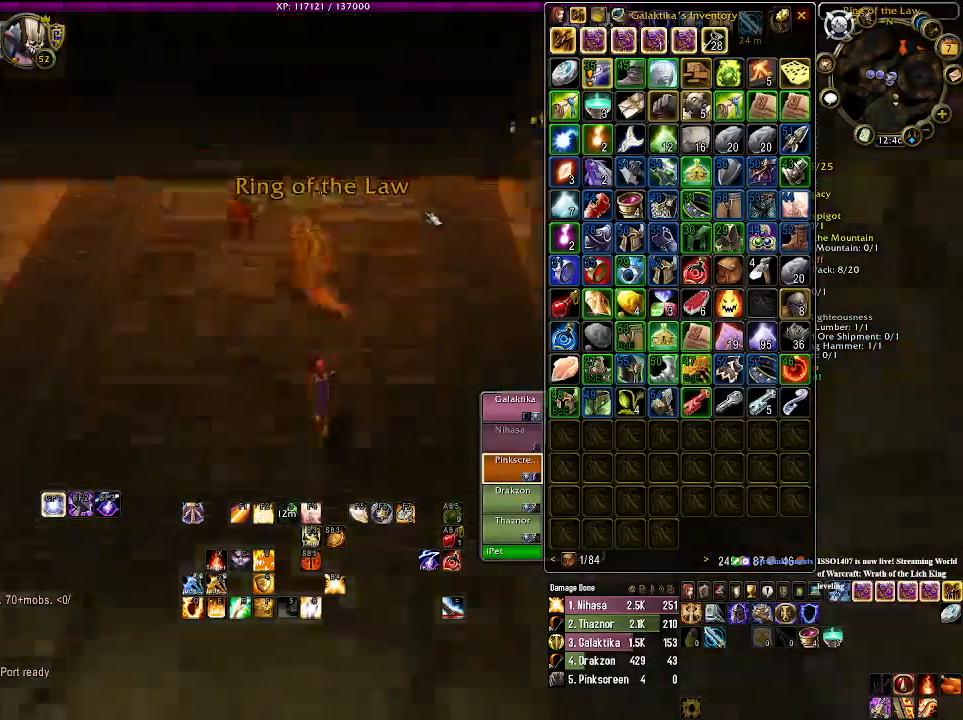
{"keys": ["w"], "mouse": [], "events": []}
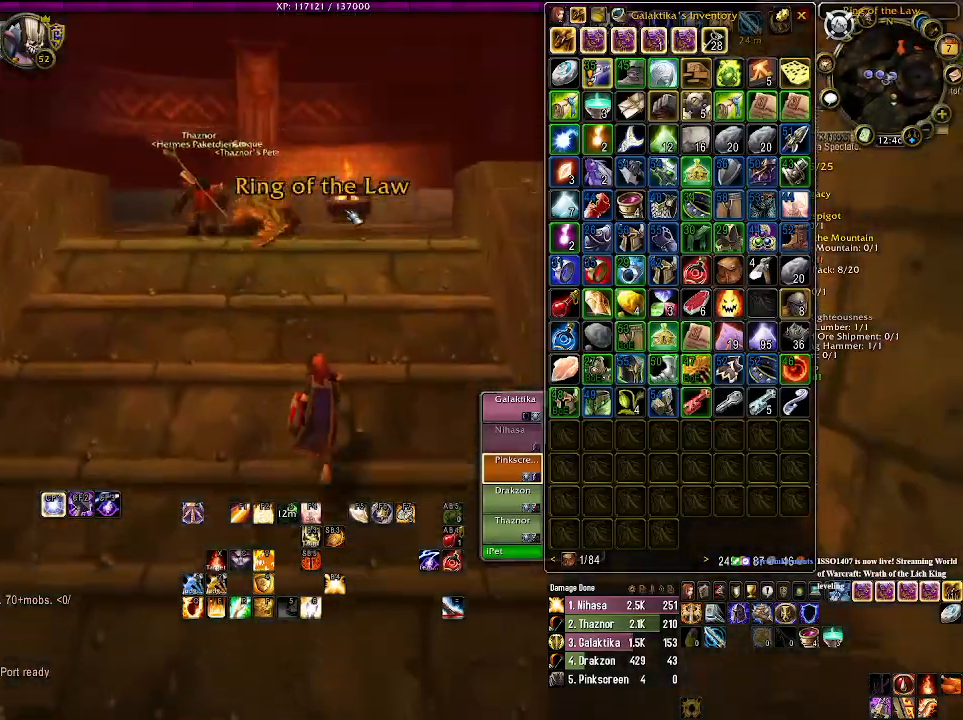
{"keys": ["a", "w"], "mouse": ["right"], "events": [[50, "mouse_right", "down"], [283, "a", "down"]]}
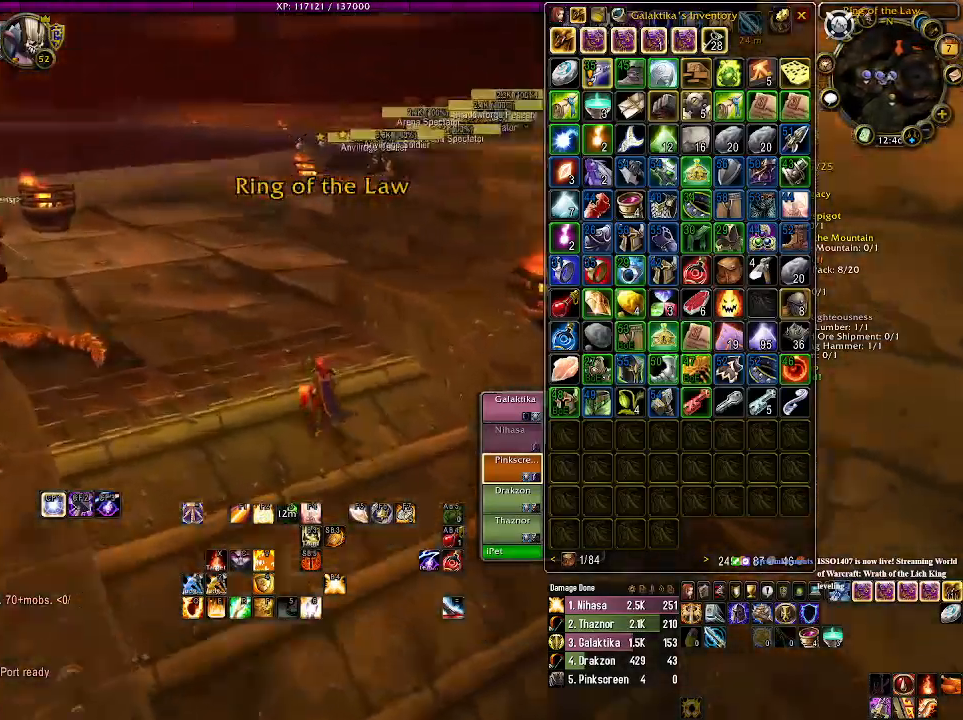
{"keys": ["a", "w"], "mouse": [], "events": [[316, "mouse_right", "up"]]}
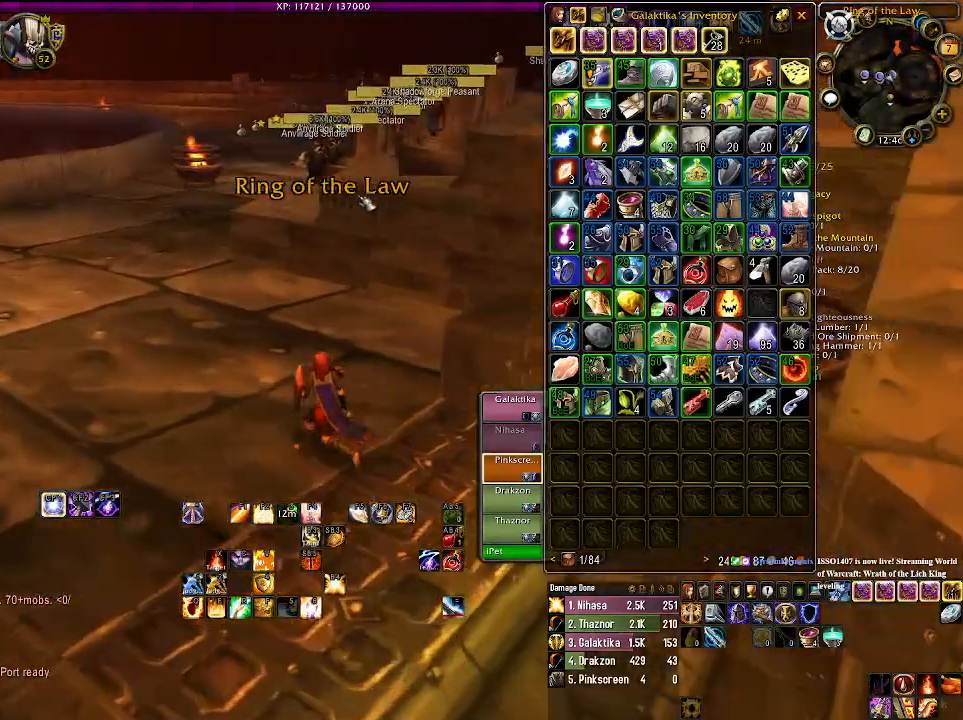
{"keys": ["a", "w"], "mouse": ["right"], "events": [[316, "mouse_right", "down"]]}
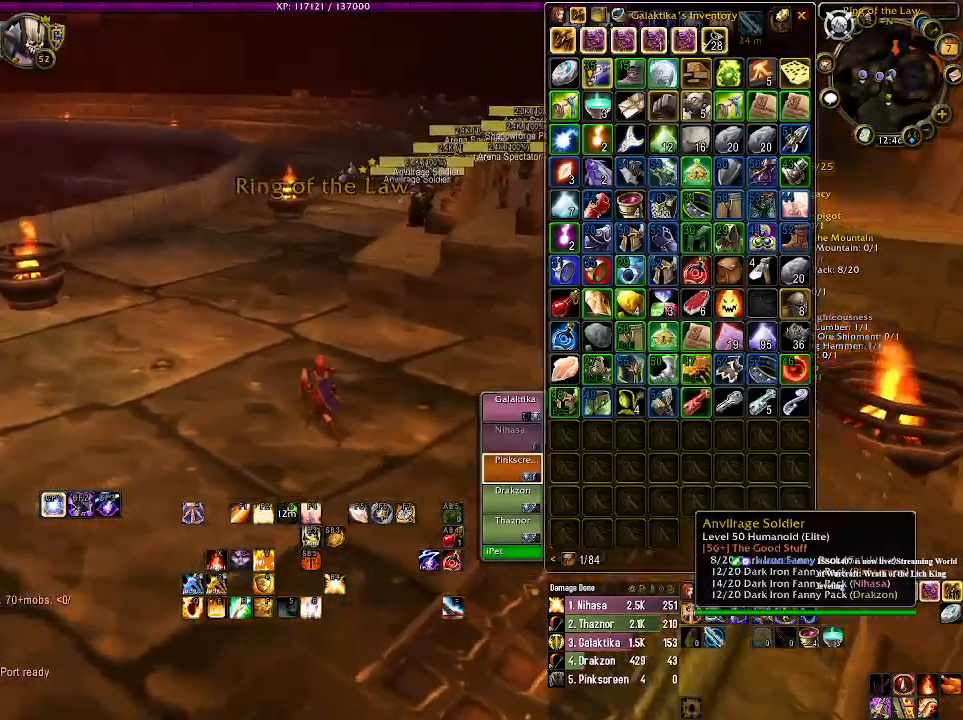
{"keys": ["a", "w"], "mouse": ["right"], "events": [[333, "a", "up"], [416, "a", "down"]]}
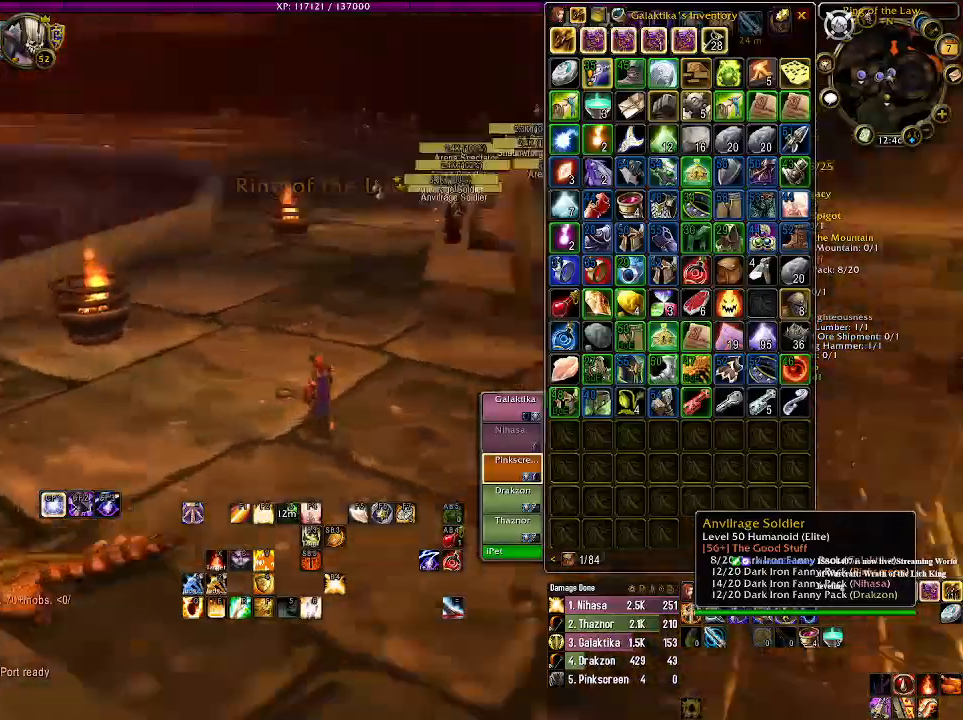
{"keys": ["a", "w"], "mouse": ["right"], "events": [[83, "mouse_right", "up"], [483, "mouse_right", "down"]]}
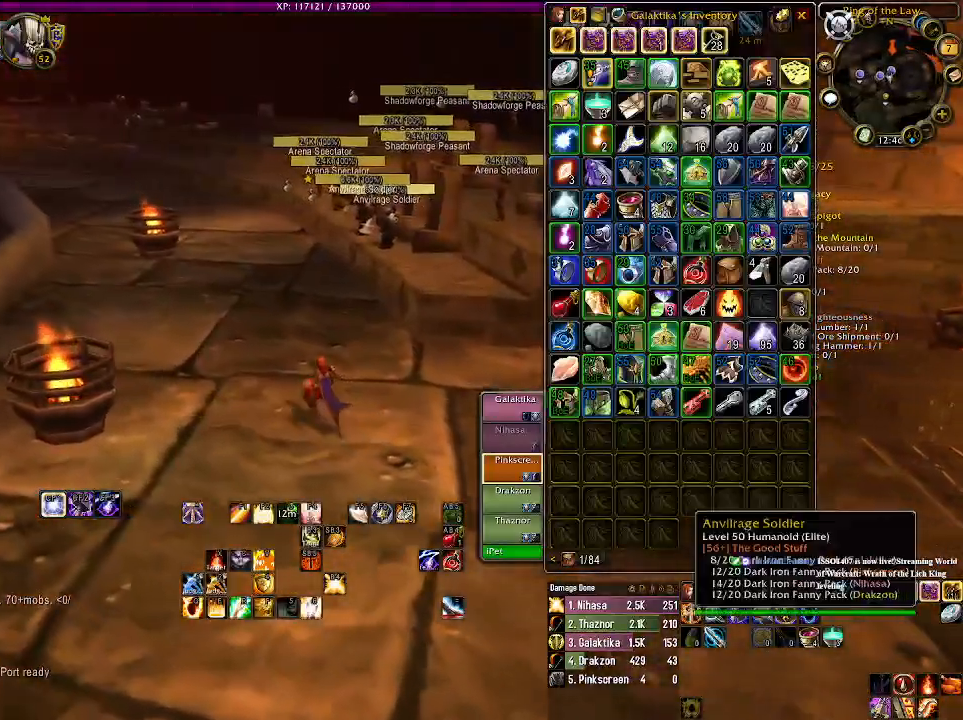
{"keys": ["w"], "mouse": [], "events": [[66, "a", "up"], [100, "mouse_right", "up"], [283, "mouse_right", "down"], [350, "mouse_right", "up"]]}
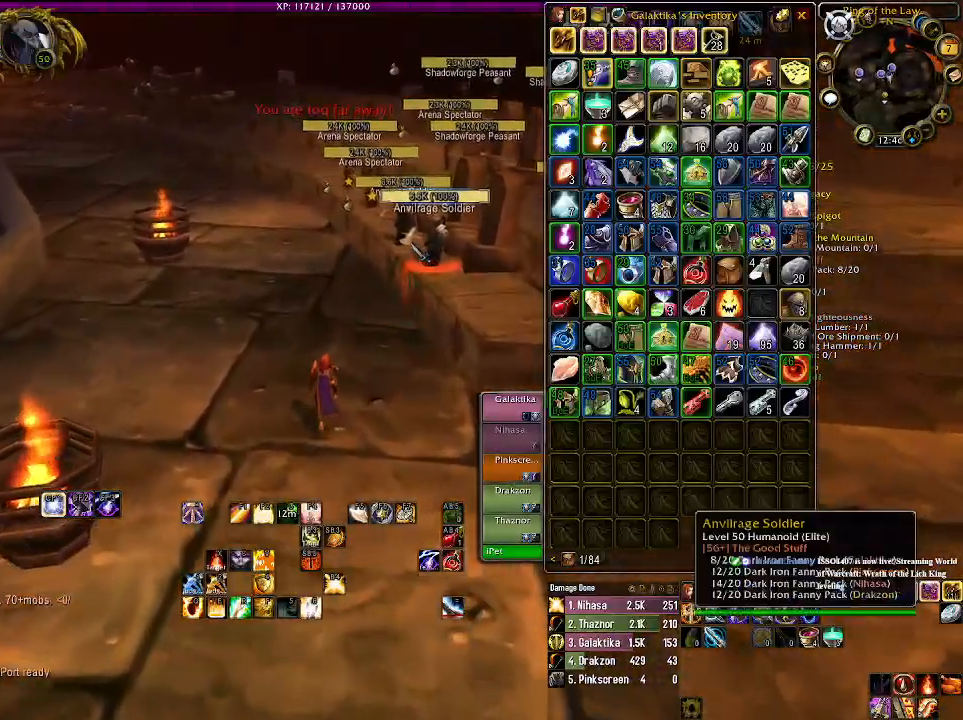
{"keys": ["a", "w"], "mouse": ["right"], "events": [[100, "mouse_right", "down"], [366, "a", "down"]]}
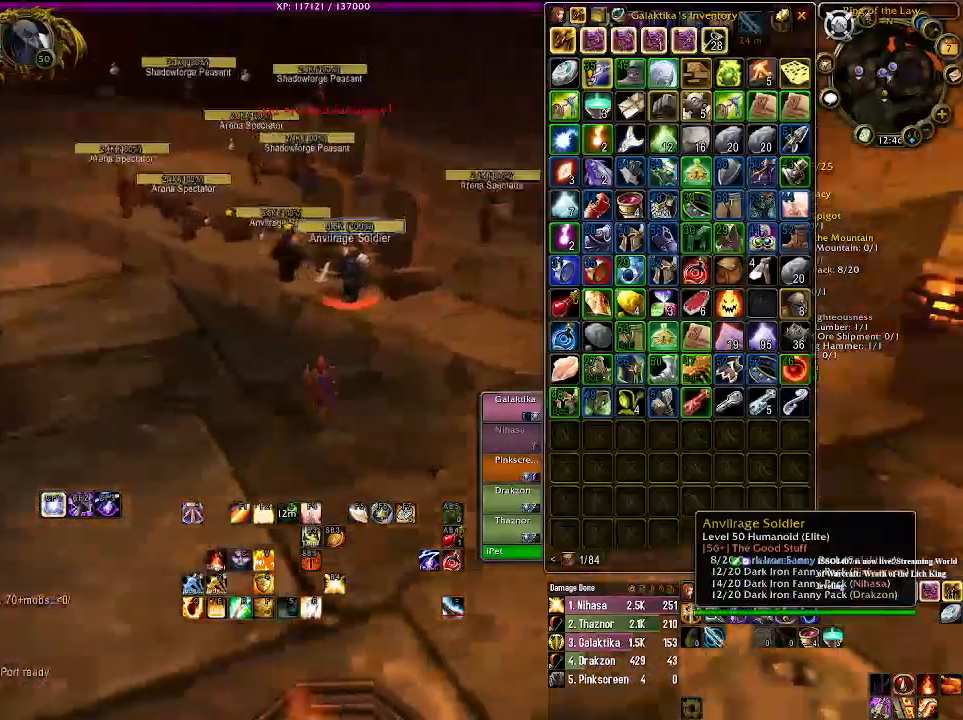
{"keys": [], "mouse": ["right"], "events": [[100, "w", "up"], [150, "a", "up"], [350, "e", "down"], [450, "e", "up"]]}
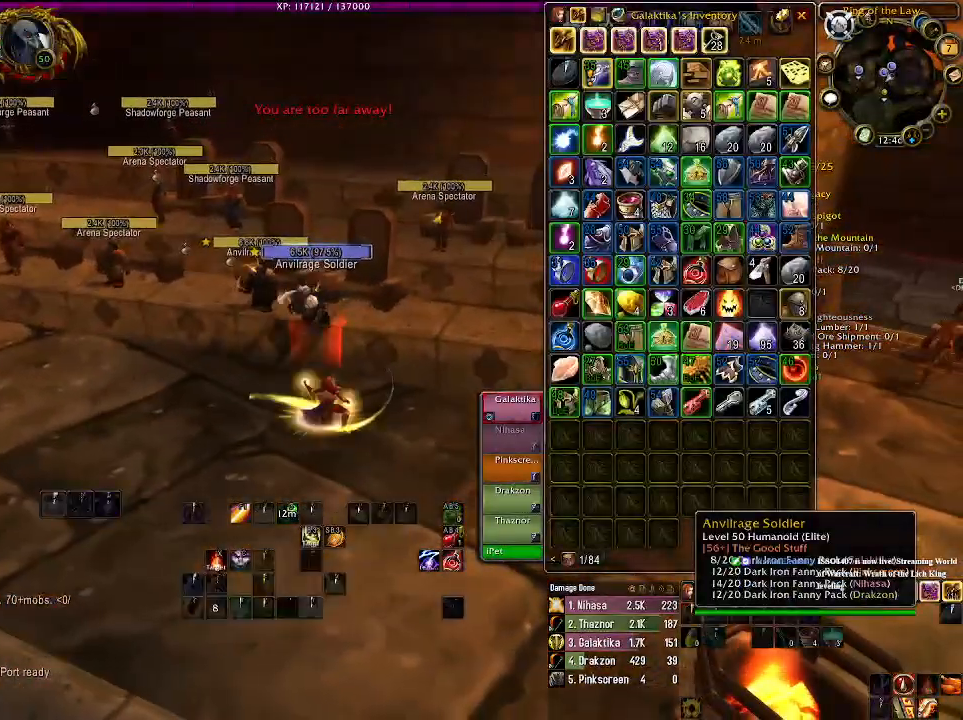
{"keys": ["s"], "mouse": ["right"], "events": [[233, "d", "down"], [416, "d", "up"], [500, "s", "down"]]}
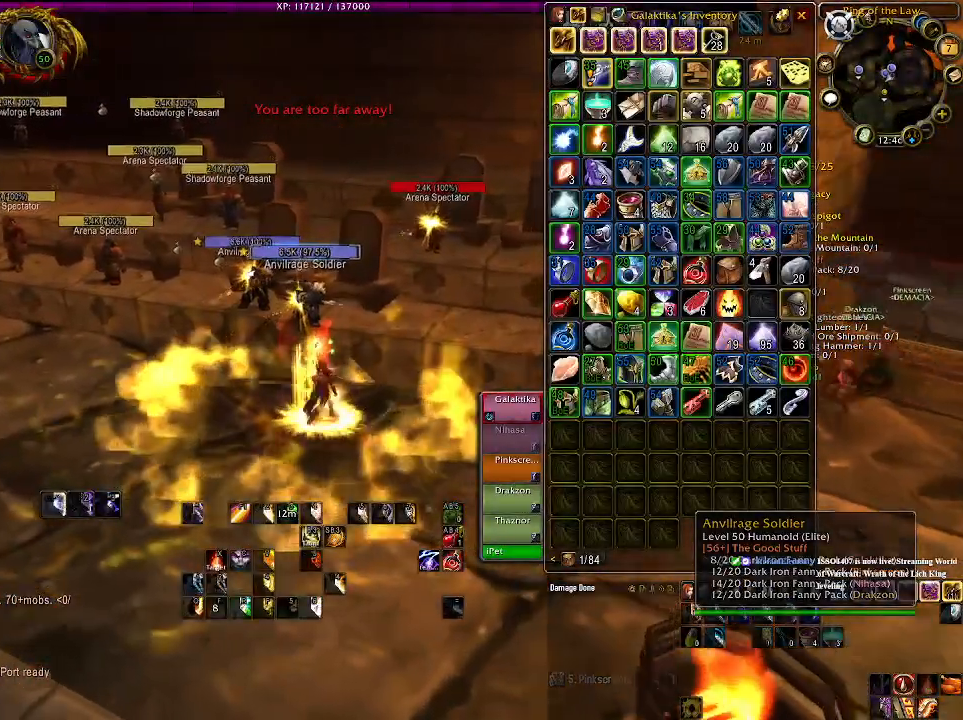
{"keys": ["s"], "mouse": ["right"], "events": []}
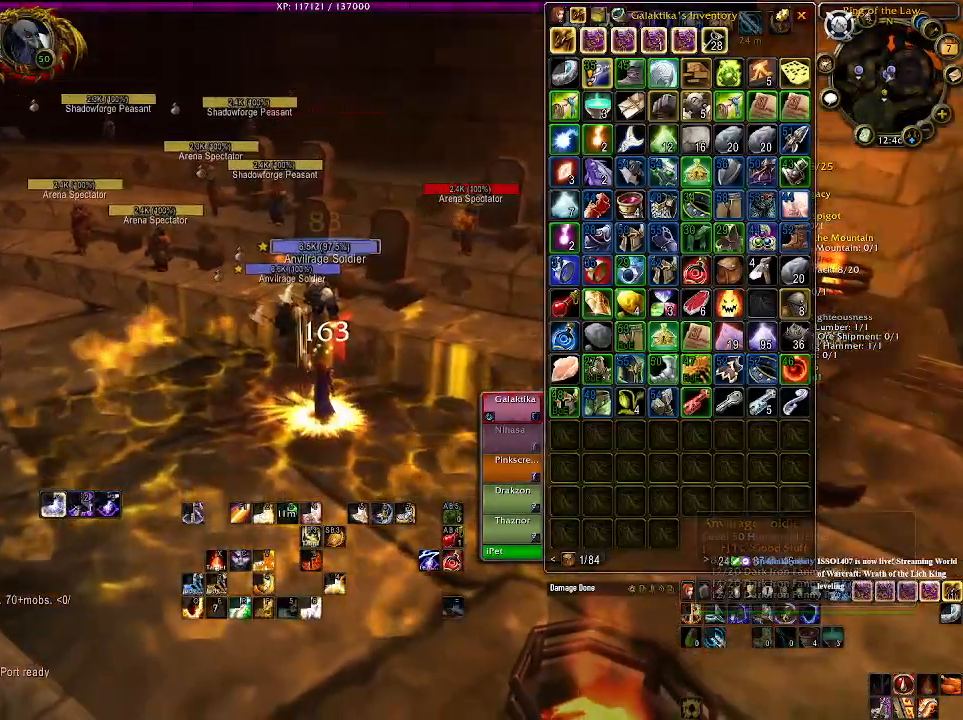
{"keys": [], "mouse": ["right"], "events": [[33, "mouse_right", "up"], [83, "s", "up"], [183, "s", "down"], [400, "s", "up"], [483, "mouse_right", "down"]]}
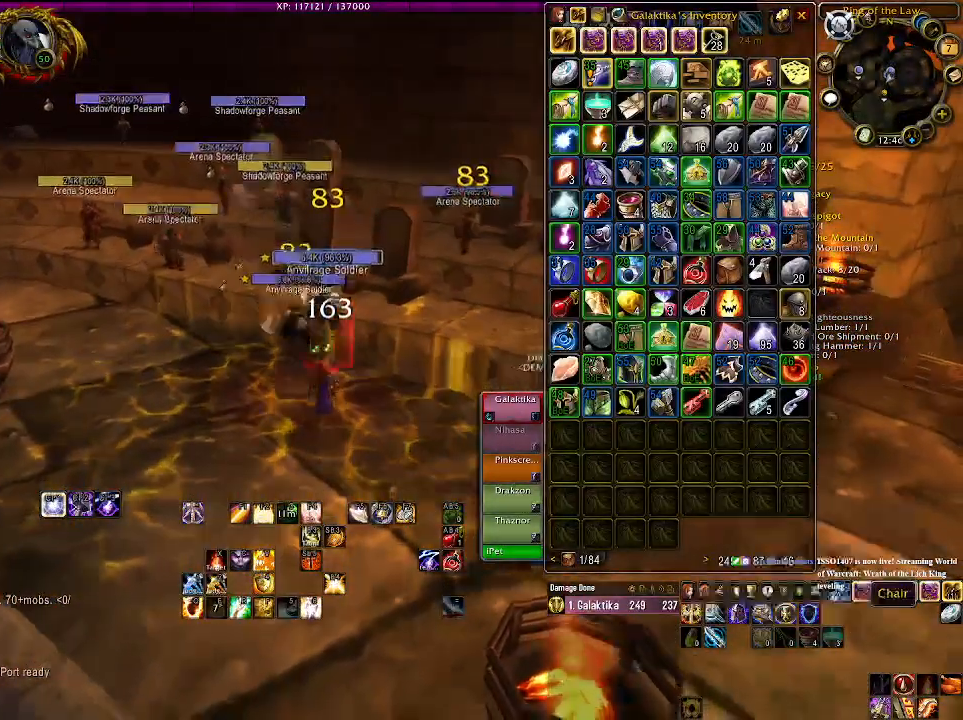
{"keys": [], "mouse": [], "events": [[66, "mouse_right", "up"], [250, "s", "down"], [500, "s", "up"]]}
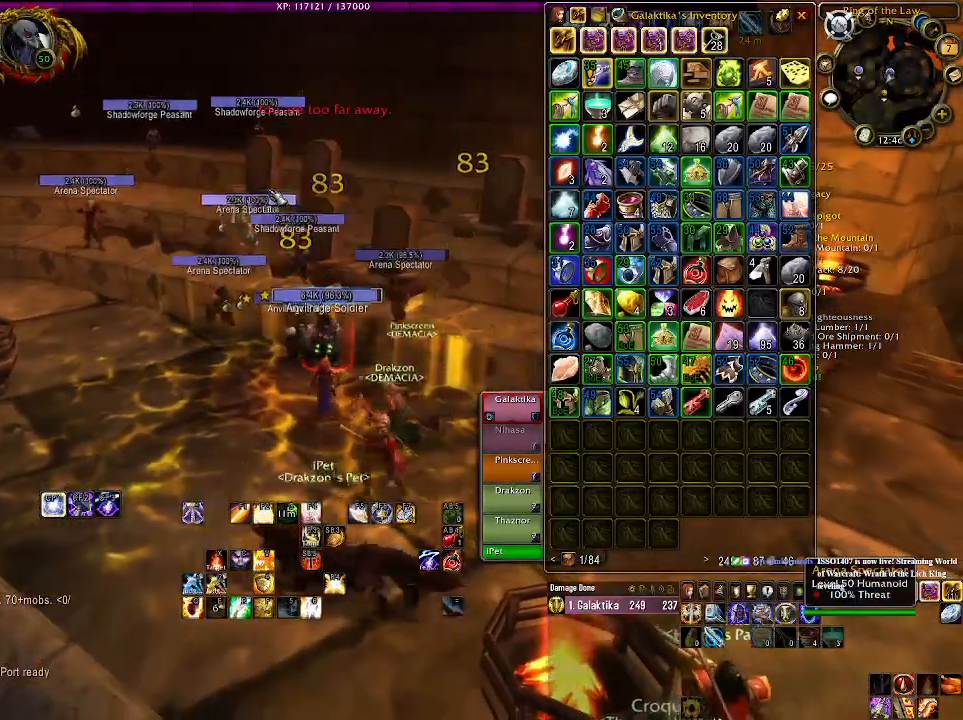
{"keys": ["4"], "mouse": [], "events": [[133, "s", "down"], [300, "mouse_right", "down"], [316, "s", "up"], [366, "mouse_right", "up"], [450, "4", "down"]]}
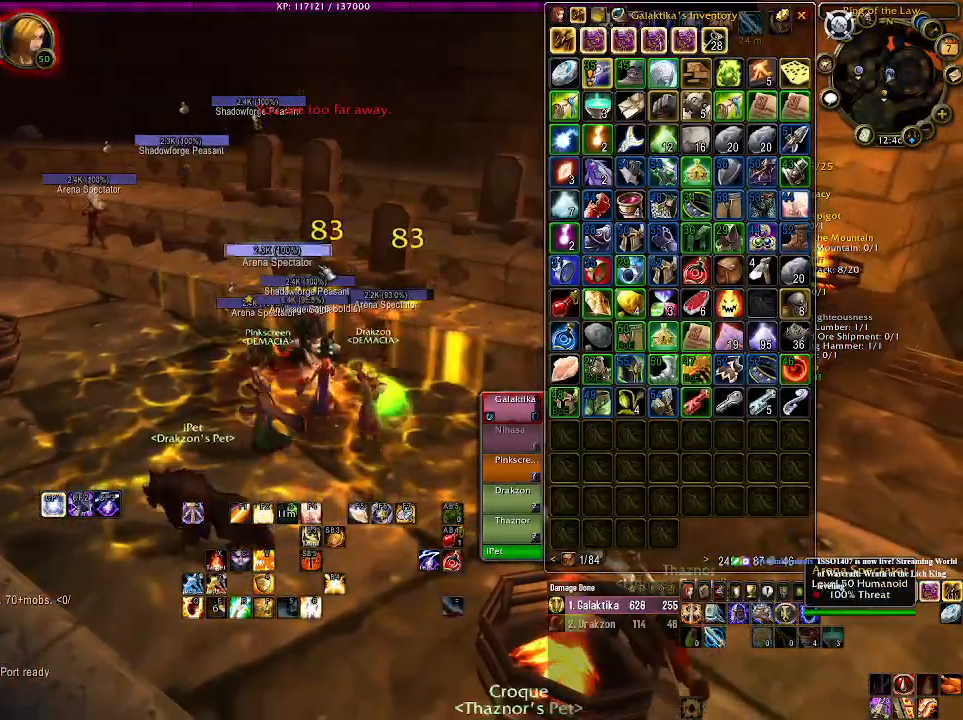
{"keys": [], "mouse": ["right"], "events": [[66, "4", "up"], [116, "mouse_right", "down"], [150, "4", "down"], [250, "4", "up"], [266, "mouse_right", "up"], [333, "4", "down"], [400, "4", "up"], [400, "mouse_right", "down"]]}
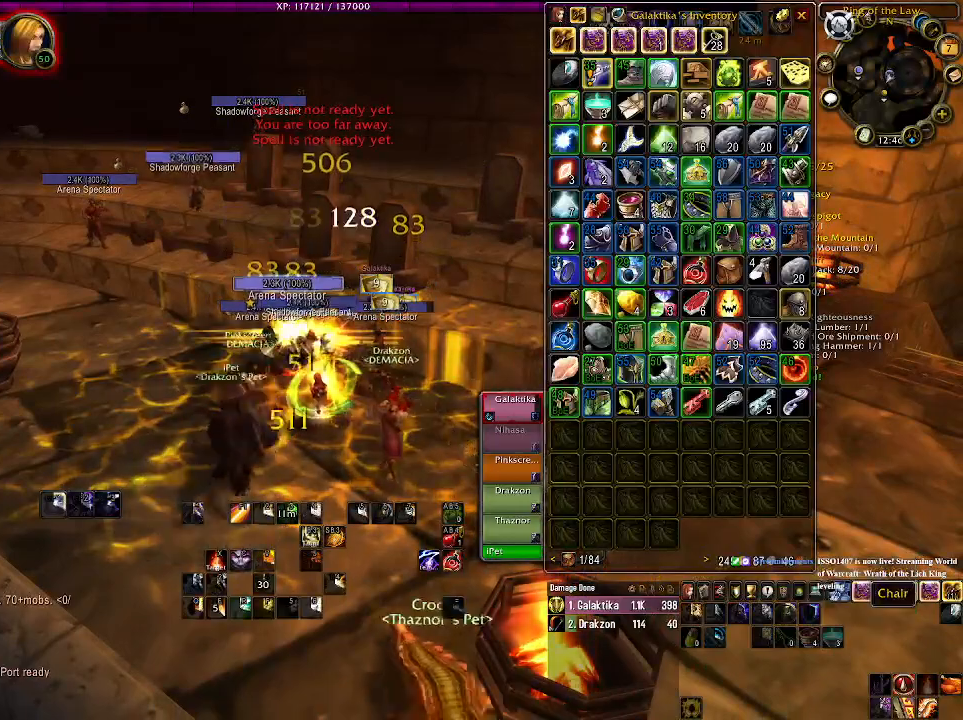
{"keys": ["d", "s"], "mouse": ["right"], "events": [[116, "d", "down"], [200, "s", "down"], [316, "d", "up"], [500, "d", "down"]]}
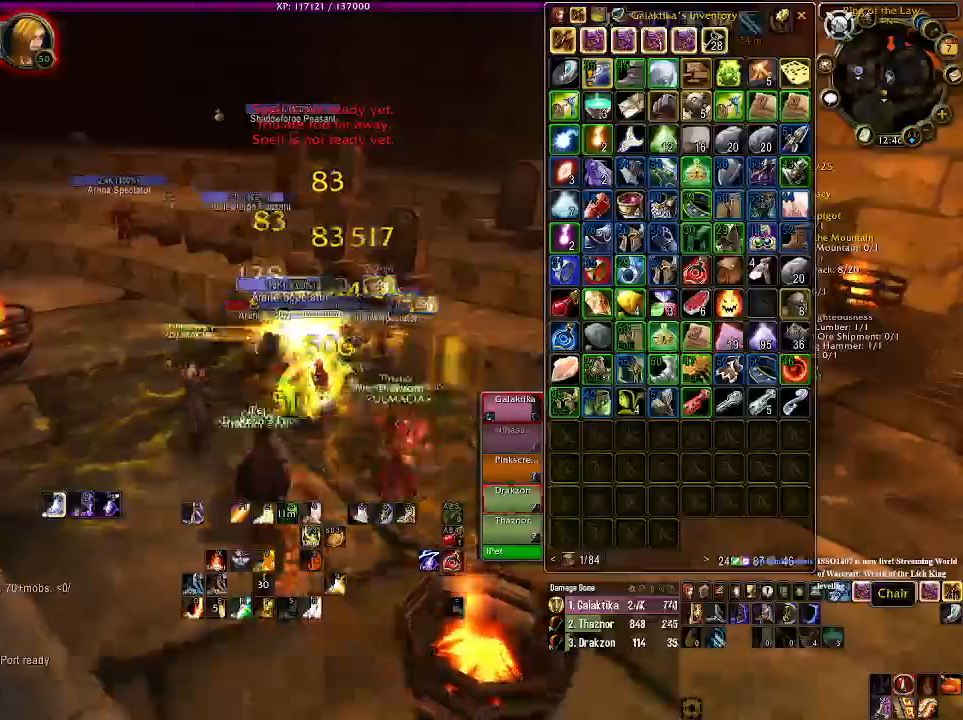
{"keys": ["q"], "mouse": ["right"], "events": [[266, "d", "up"], [333, "q", "down"], [383, "s", "up"], [400, "q", "up"], [500, "q", "down"]]}
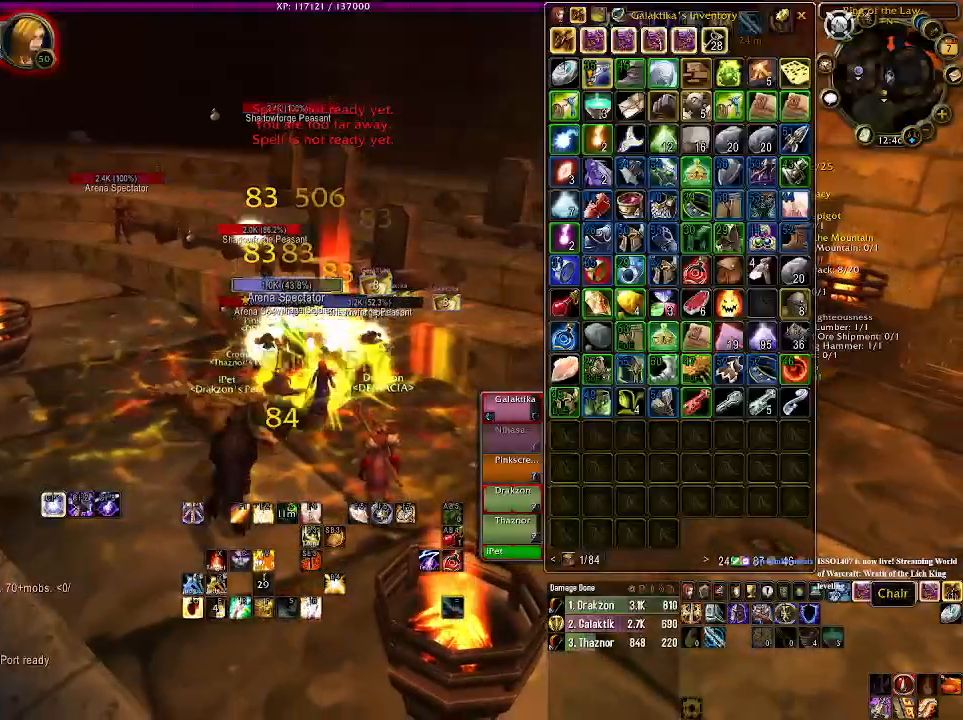
{"keys": ["d"], "mouse": ["right"], "events": [[100, "q", "up"], [183, "q", "down"], [283, "q", "up"], [333, "q", "down"], [433, "d", "down"], [466, "q", "up"]]}
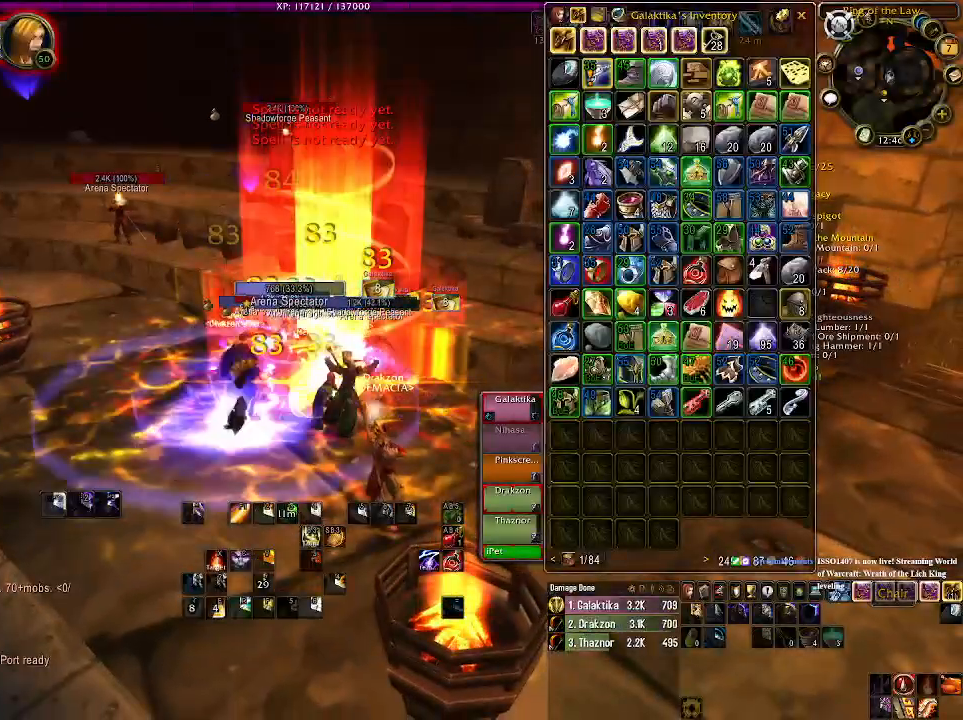
{"keys": [], "mouse": [], "events": [[100, "d", "up"], [100, "q", "down"], [216, "d", "down"], [250, "q", "up"], [350, "q", "down"], [383, "d", "up"], [450, "mouse_right", "up"], [450, "q", "up"]]}
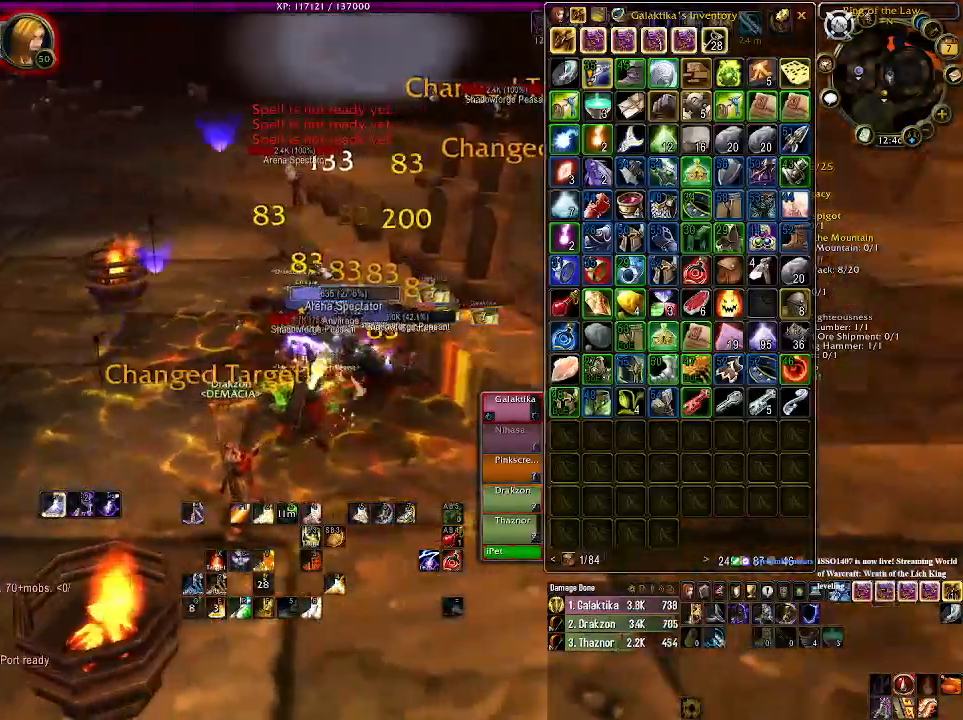
{"keys": [], "mouse": ["right"], "events": [[100, "s", "down"], [250, "s", "up"], [466, "mouse_right", "down"]]}
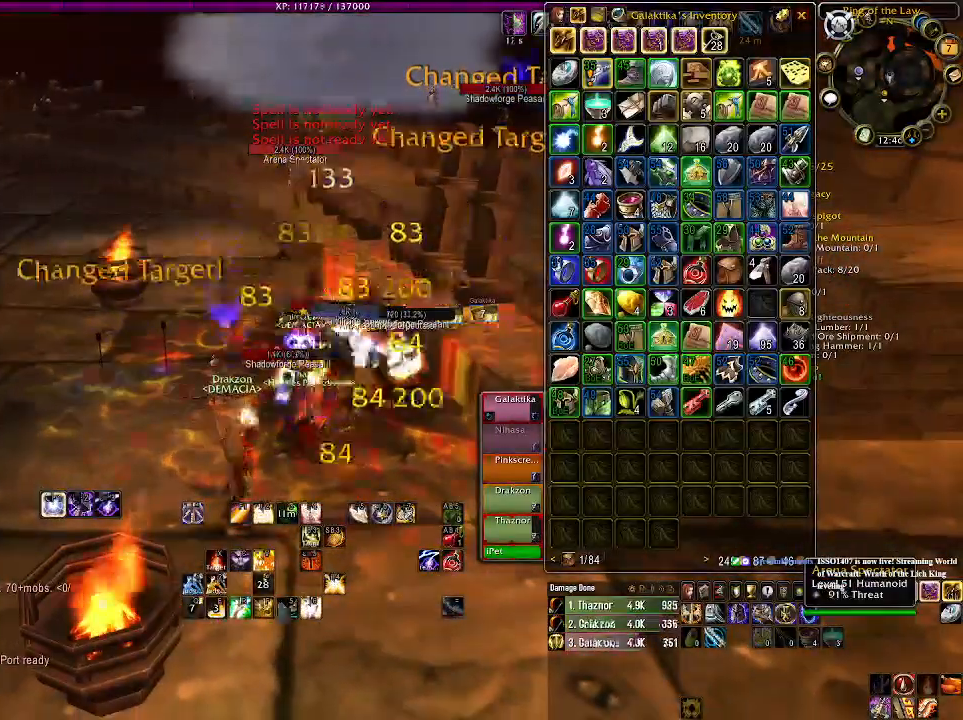
{"keys": [], "mouse": ["wheel", "right"], "events": [[33, "mouse_right", "up"], [250, "mouse_right", "down"], [483, "mouse_wheel", "down"]]}
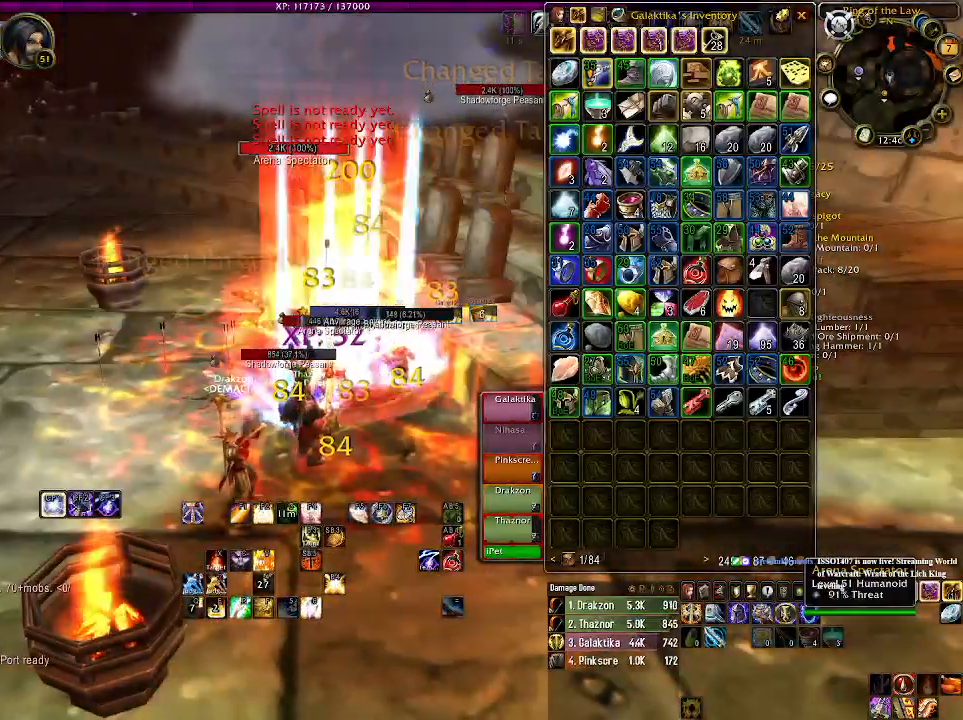
{"keys": ["s"], "mouse": ["right"], "events": [[16, "d", "down"], [33, "s", "down"], [100, "mouse_wheel", "up"], [166, "mouse_wheel", "down"], [166, "s", "up"], [283, "mouse_wheel", "up"], [366, "mouse_wheel", "down"], [383, "d", "up"], [433, "s", "down"], [466, "mouse_wheel", "up"]]}
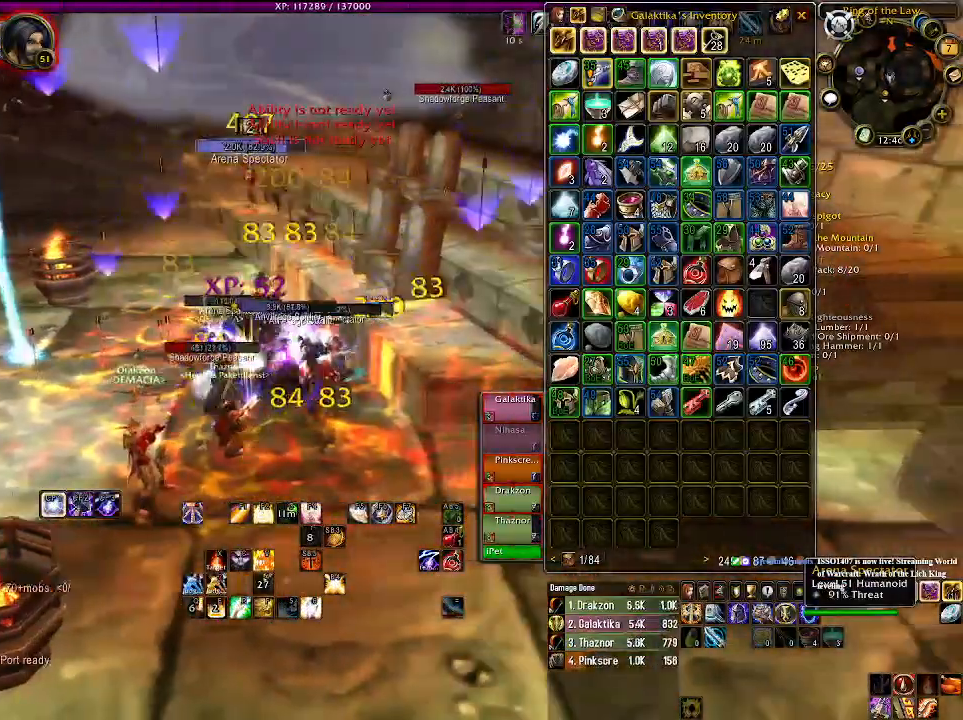
{"keys": [], "mouse": [], "events": [[33, "mouse_right", "up"], [50, "s", "up"], [400, "s", "down"], [500, "s", "up"]]}
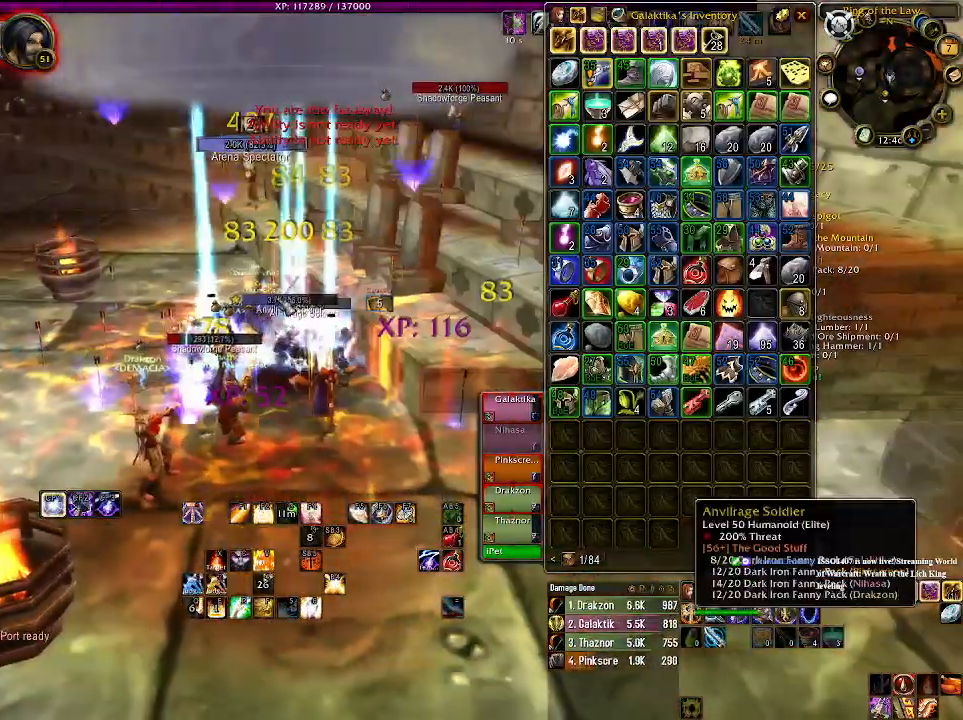
{"keys": ["e"], "mouse": ["right"], "events": [[166, "mouse_right", "down"], [250, "e", "down"], [250, "mouse_right", "up"], [366, "e", "up"], [400, "mouse_right", "down"], [483, "e", "down"]]}
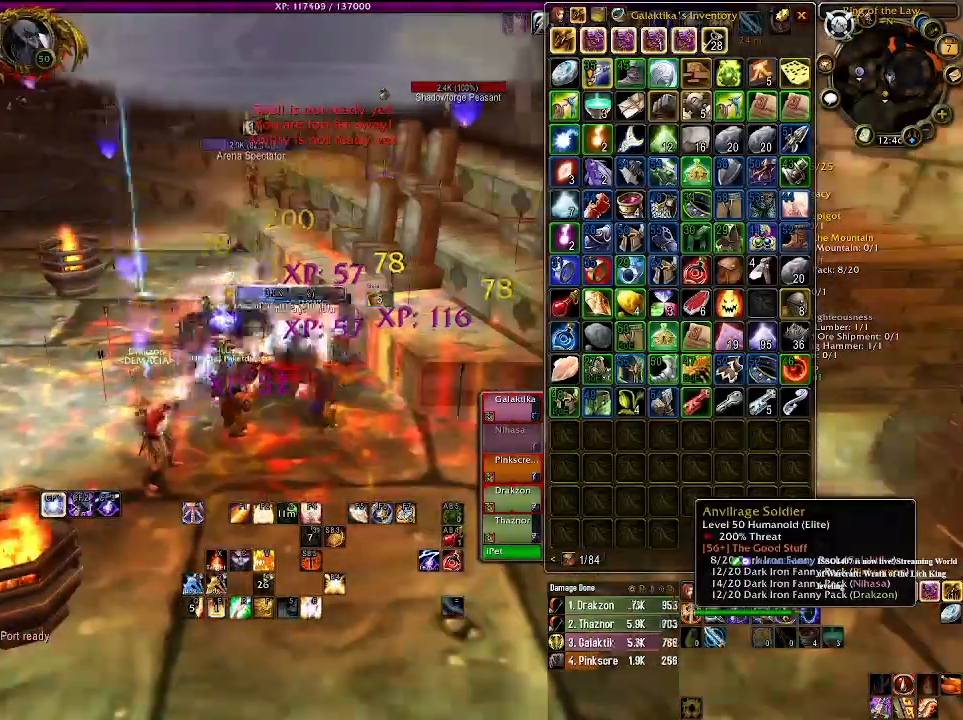
{"keys": ["1"], "mouse": ["right"], "events": [[100, "e", "up"], [250, "1", "down"], [366, "1", "up"], [466, "1", "down"]]}
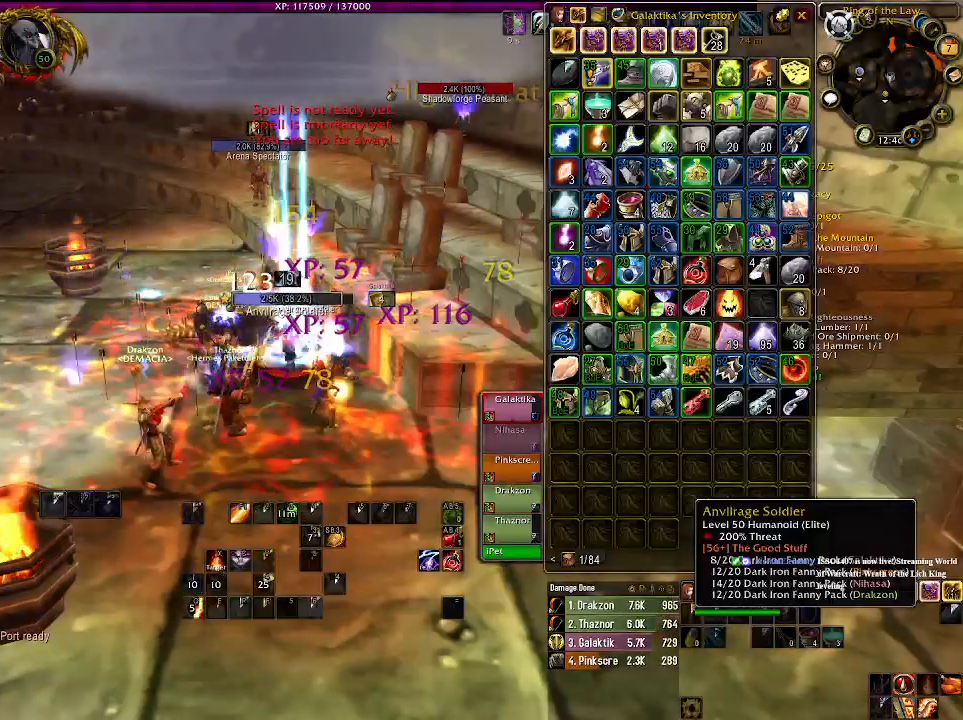
{"keys": [], "mouse": ["right"], "events": [[83, "1", "up"], [150, "1", "down"], [283, "1", "up"], [366, "1", "down"], [466, "1", "up"]]}